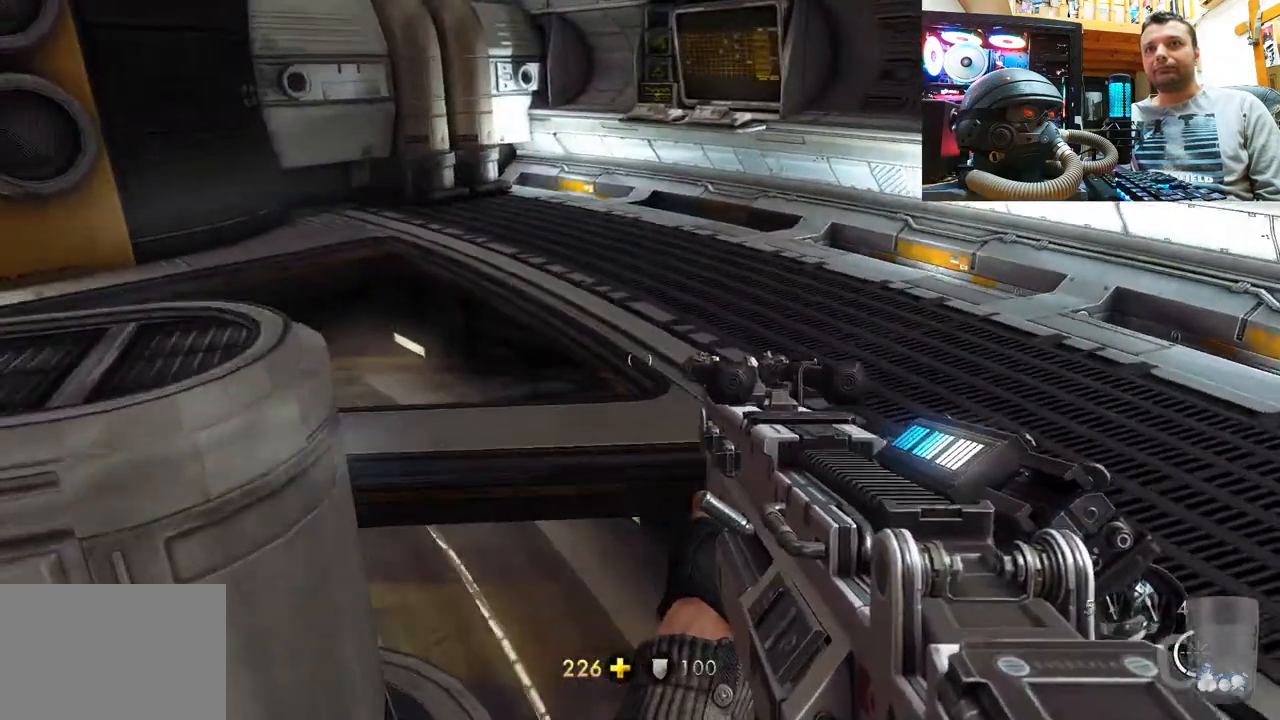
Gameplay with a controller (PlayStation layout); each line is a JSON object with the inputs held at the frame after it. "events" lists button and stick changes between this image and that frame as [ms after this image, input, new state], when the widget could be followed in between. Not read: R1.
{"buttons": [], "left_stick": "up-right", "right_stick": "down-right", "events": [[50, "right_stick", "left"], [167, "left_stick", "up-right"], [367, "right_stick", "right"], [417, "right_stick", "down-right"]]}
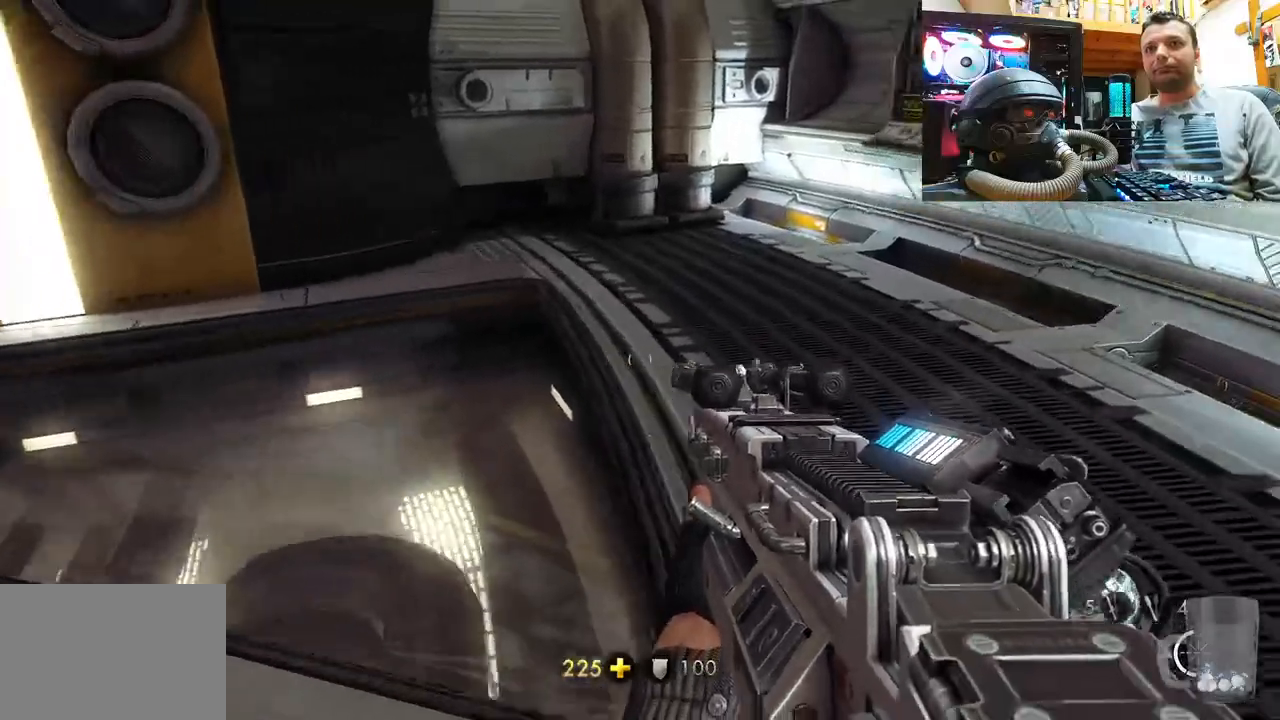
{"buttons": [], "left_stick": "up", "right_stick": "down-right", "events": [[67, "left_stick", "up"], [217, "right_stick", "center"], [383, "right_stick", "down-right"]]}
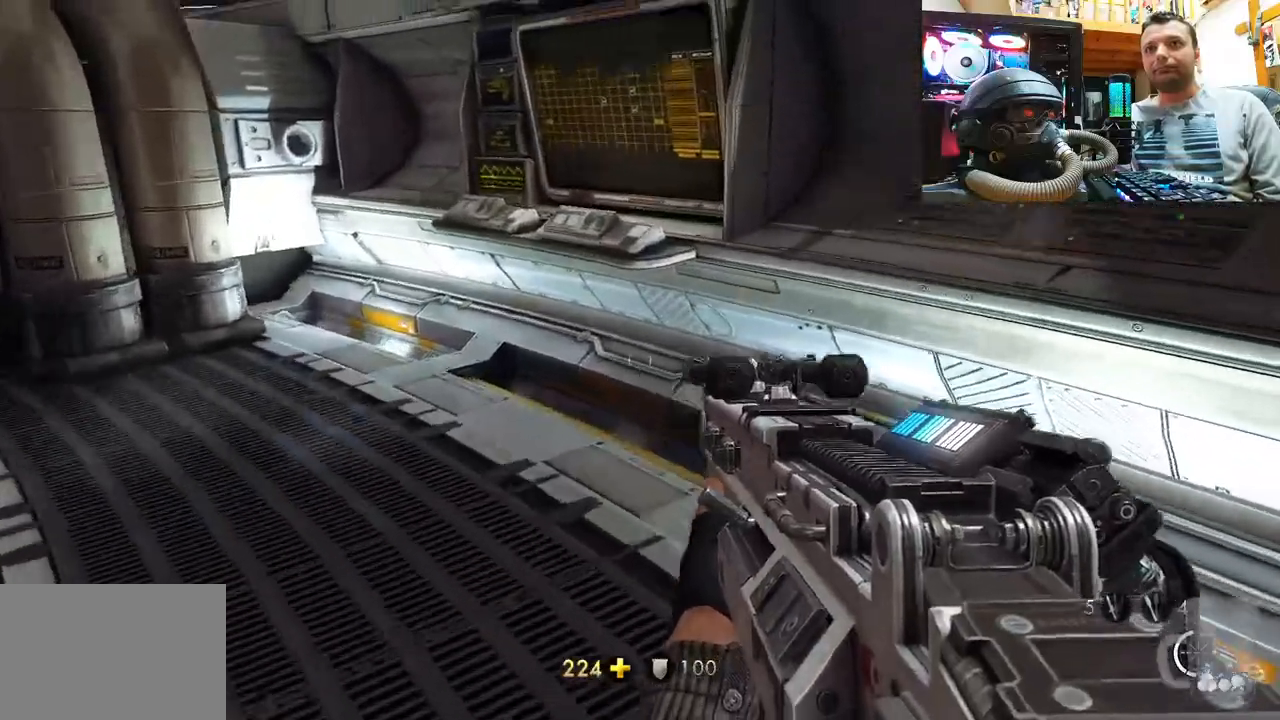
{"buttons": [], "left_stick": "up", "right_stick": "left", "events": [[50, "right_stick", "left"], [367, "right_stick", "center"], [450, "right_stick", "left"]]}
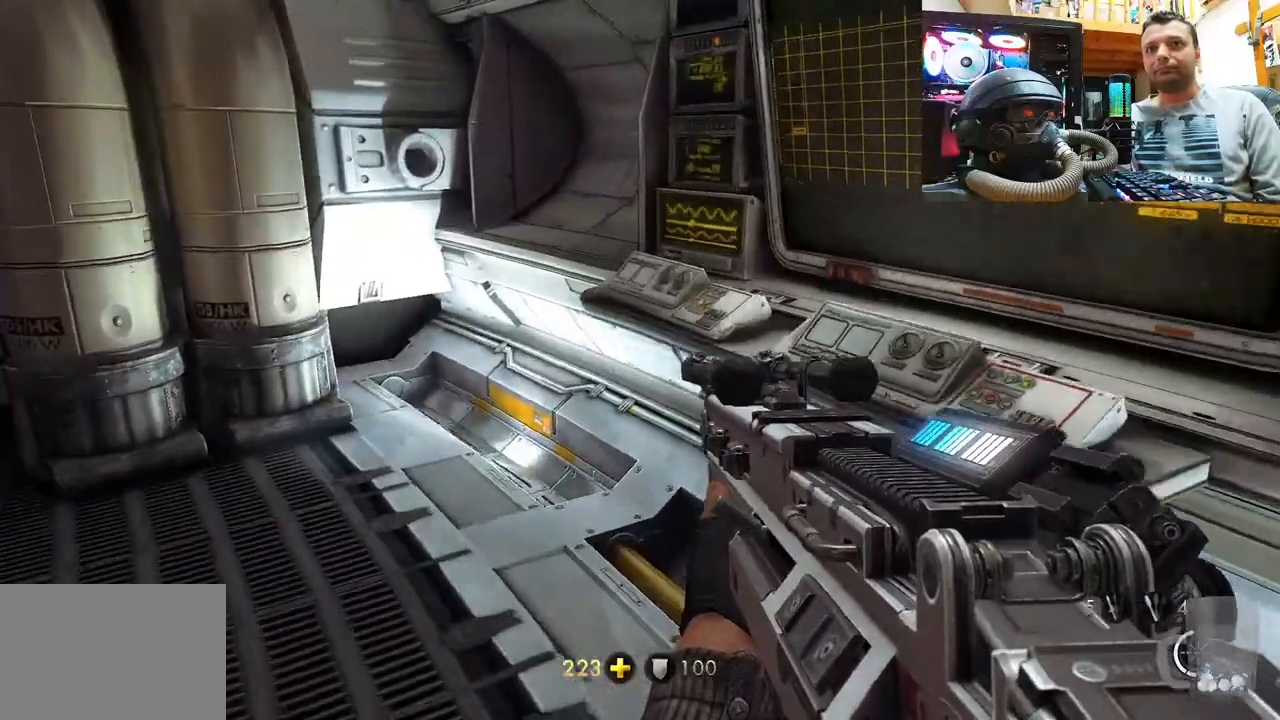
{"buttons": [], "left_stick": "up", "right_stick": "left", "events": [[350, "right_stick", "up-left"], [467, "right_stick", "left"]]}
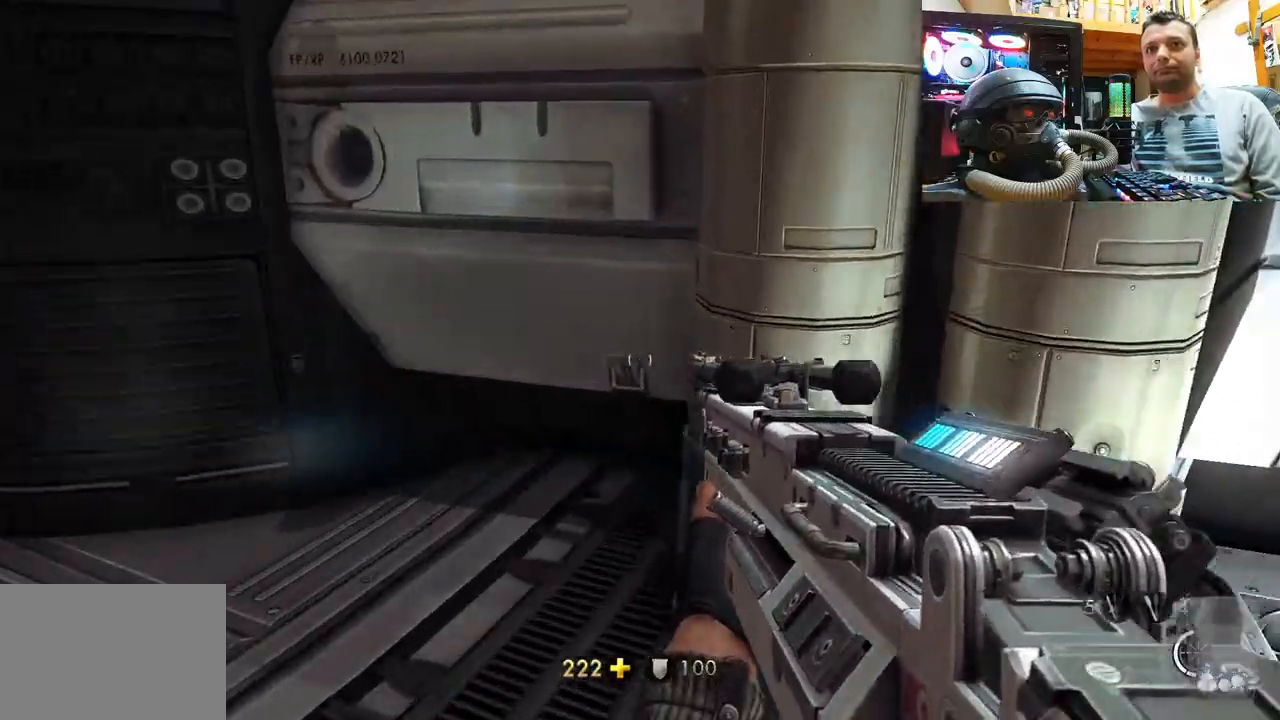
{"buttons": [], "left_stick": "up-left", "right_stick": "up-left", "events": [[50, "left_stick", "up-left"], [217, "right_stick", "up-left"]]}
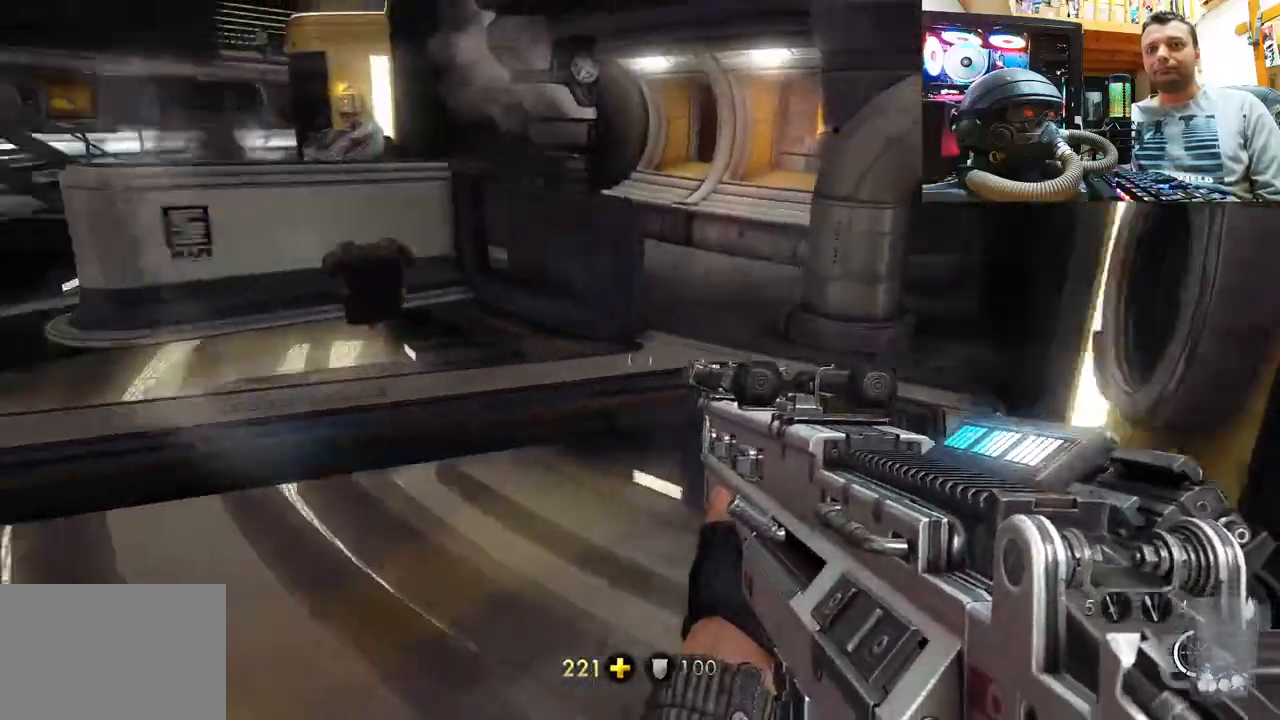
{"buttons": [], "left_stick": "up", "right_stick": "right", "events": [[50, "left_stick", "up"], [117, "right_stick", "left"], [300, "right_stick", "center"], [367, "right_stick", "right"]]}
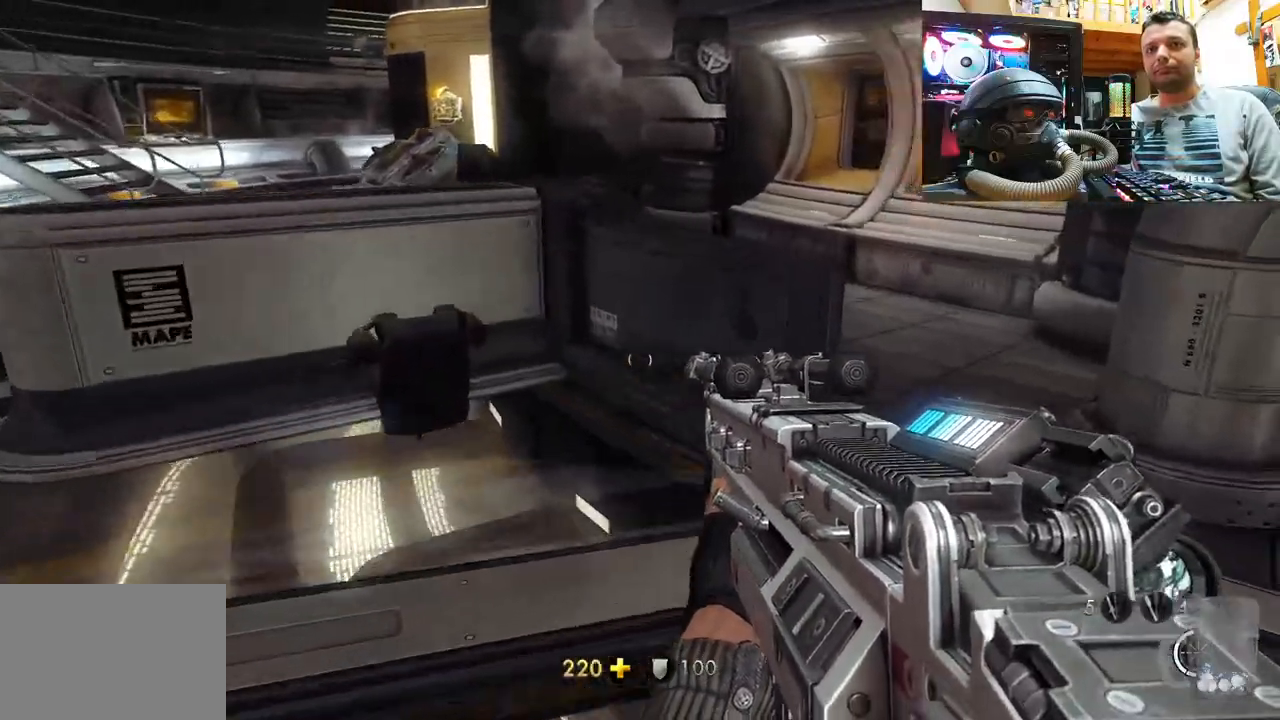
{"buttons": [], "left_stick": "down-left", "right_stick": "right", "events": [[317, "left_stick", "down-left"]]}
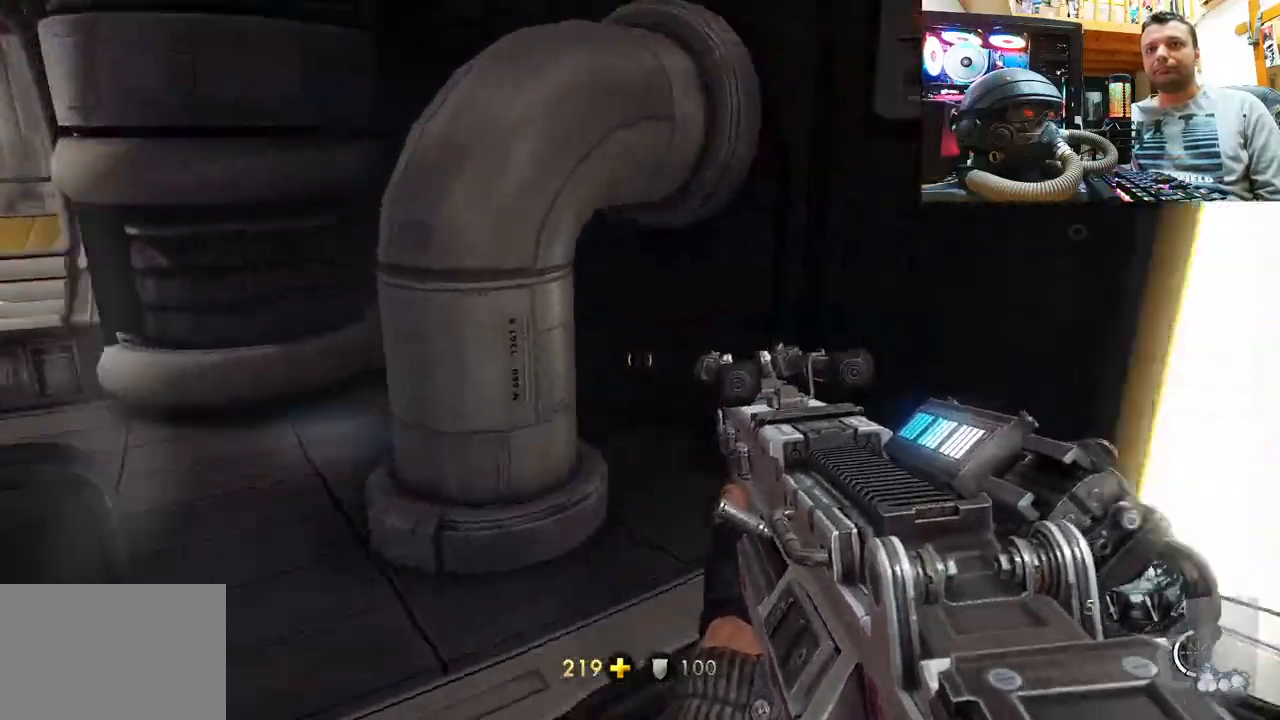
{"buttons": [], "left_stick": "up", "right_stick": "down-left", "events": [[67, "left_stick", "up-left"], [383, "left_stick", "up"], [433, "right_stick", "left"], [483, "right_stick", "down-left"]]}
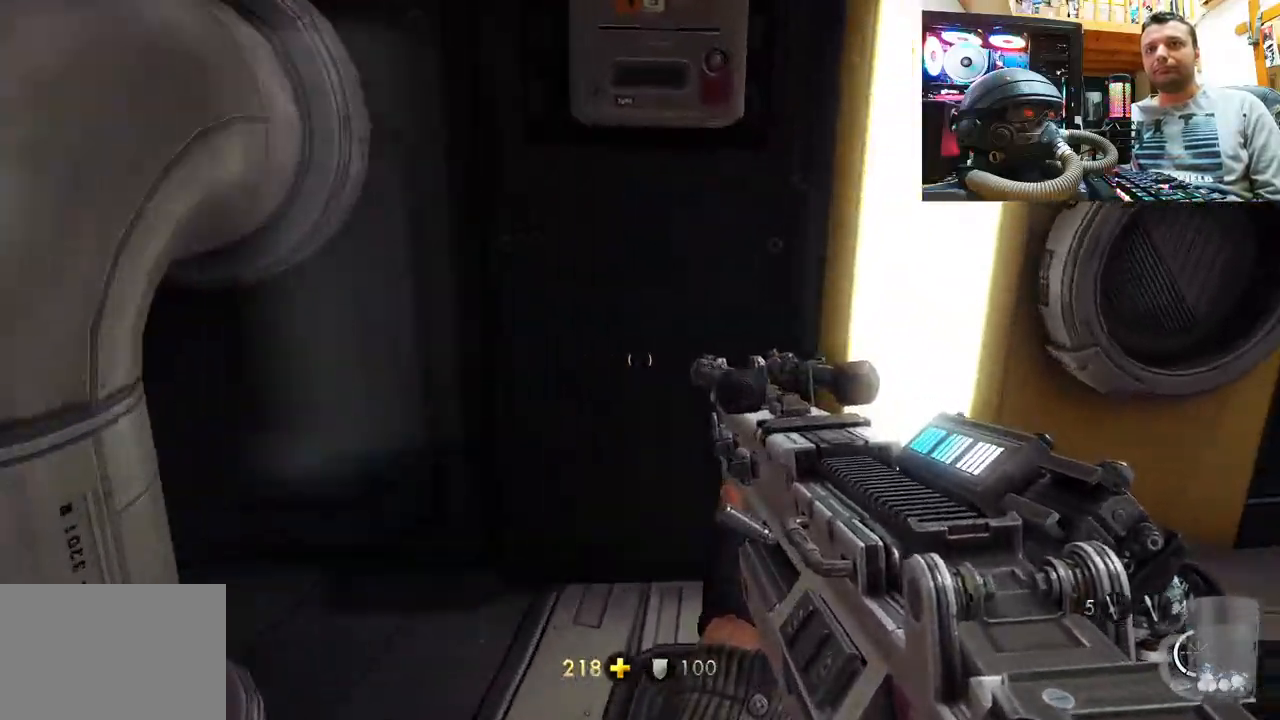
{"buttons": [], "left_stick": "up-left", "right_stick": "up-right", "events": [[100, "left_stick", "down-right"], [150, "right_stick", "left"], [183, "left_stick", "down-left"], [283, "right_stick", "up-left"], [367, "left_stick", "left"], [467, "left_stick", "up-left"], [483, "right_stick", "up-right"]]}
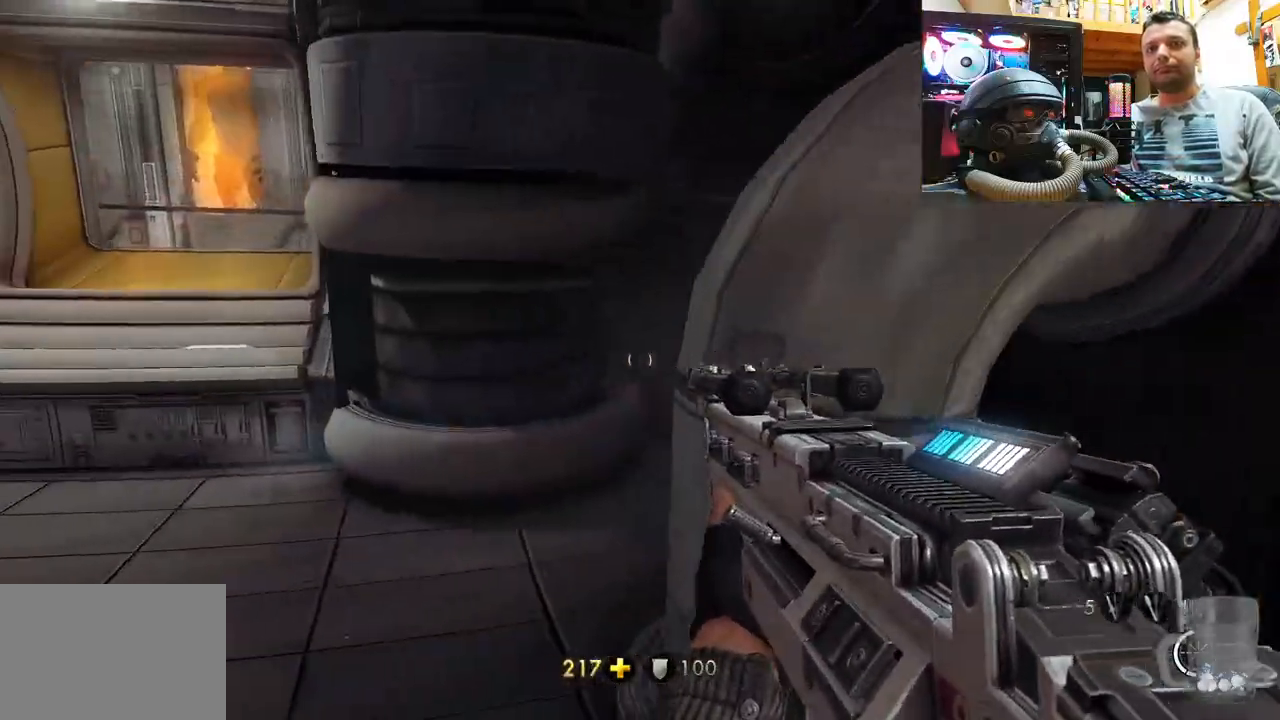
{"buttons": [], "left_stick": "up", "right_stick": "up-left", "events": [[100, "right_stick", "up-left"], [183, "left_stick", "right"], [333, "left_stick", "up"]]}
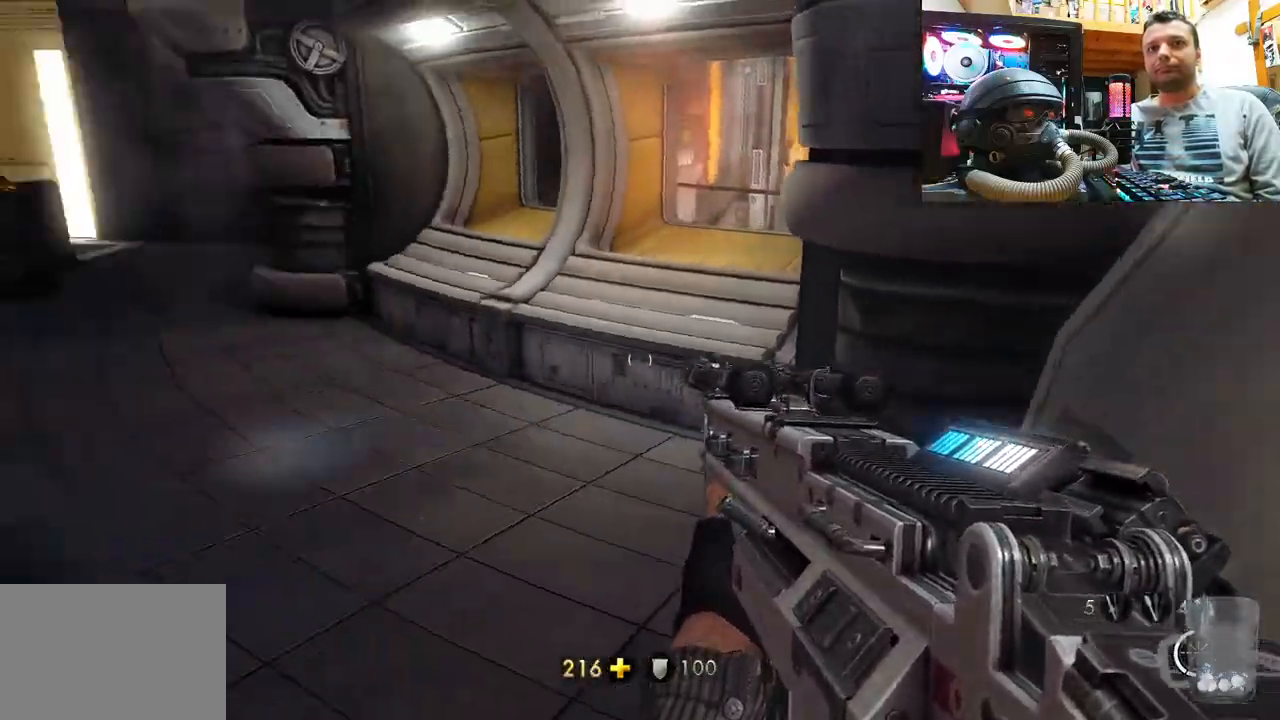
{"buttons": [], "left_stick": "up-right", "right_stick": "left", "events": [[67, "right_stick", "right"], [150, "right_stick", "left"], [367, "left_stick", "up-right"]]}
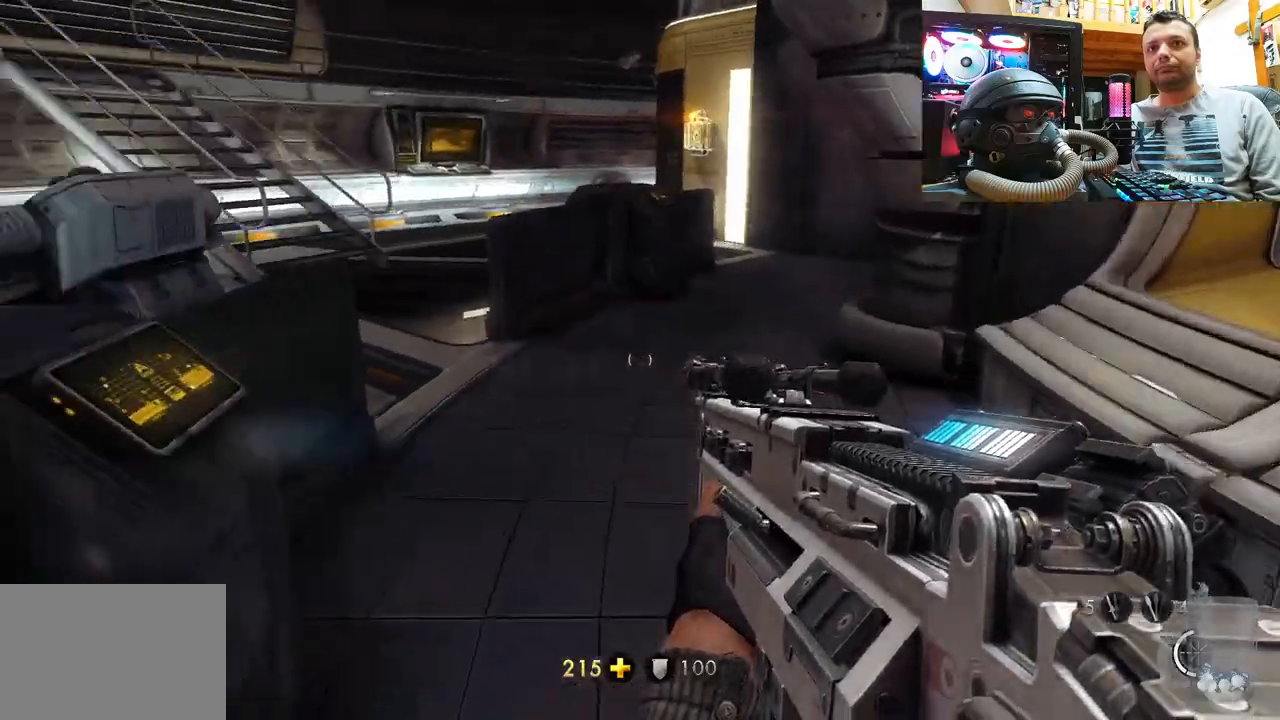
{"buttons": [], "left_stick": "up", "right_stick": "right", "events": [[200, "right_stick", "center"], [233, "left_stick", "up"], [500, "right_stick", "right"]]}
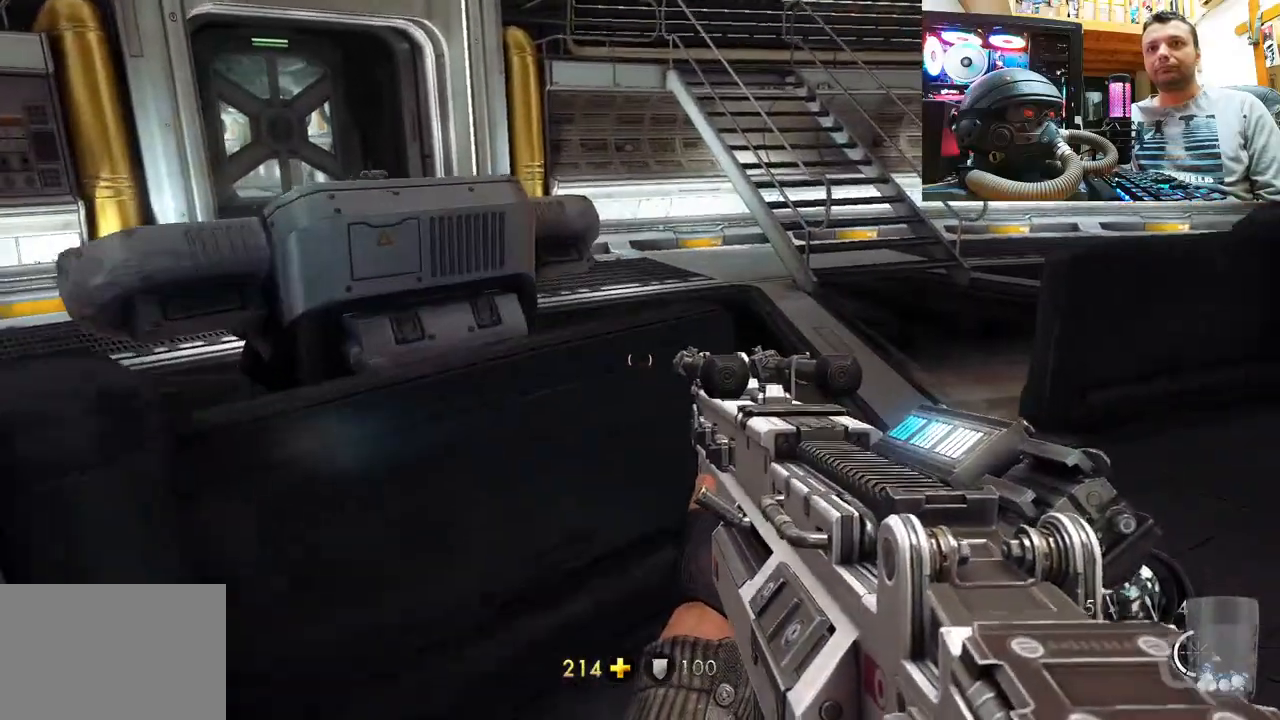
{"buttons": [], "left_stick": "up-left", "right_stick": "right", "events": [[367, "left_stick", "up-left"]]}
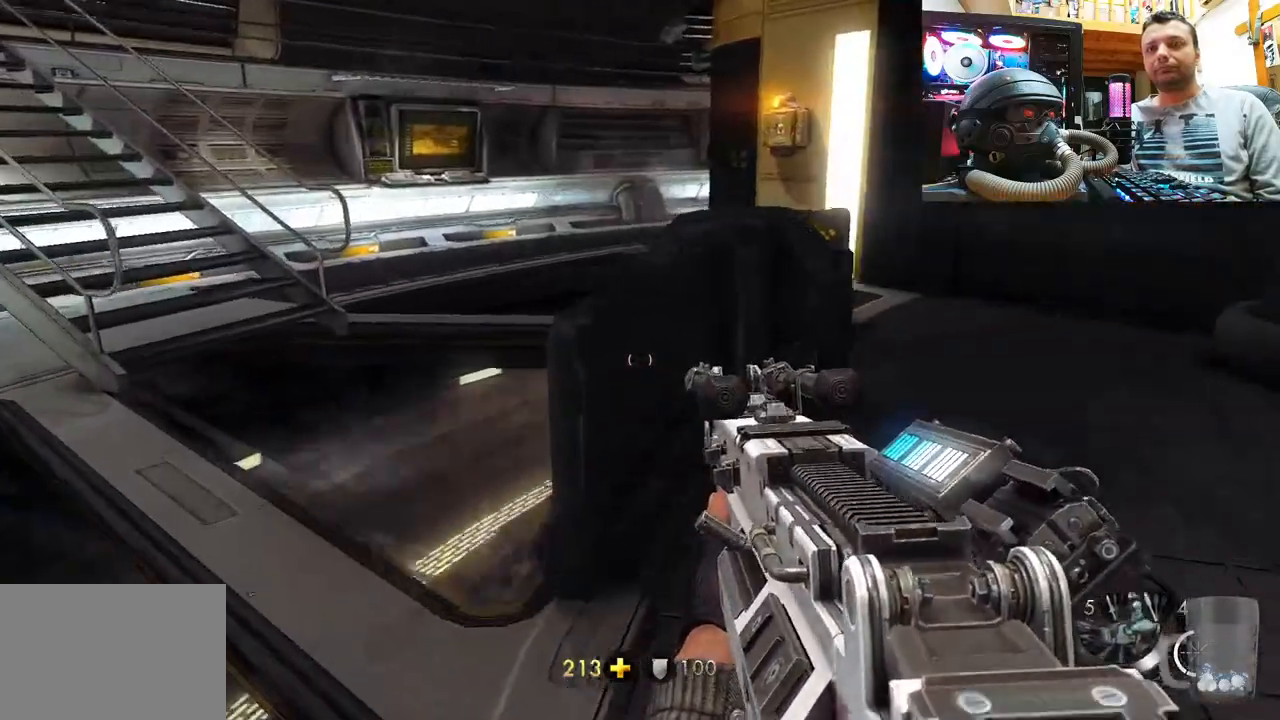
{"buttons": [], "left_stick": "up", "right_stick": "right", "events": [[217, "left_stick", "up"], [417, "right_stick", "center"], [467, "right_stick", "right"]]}
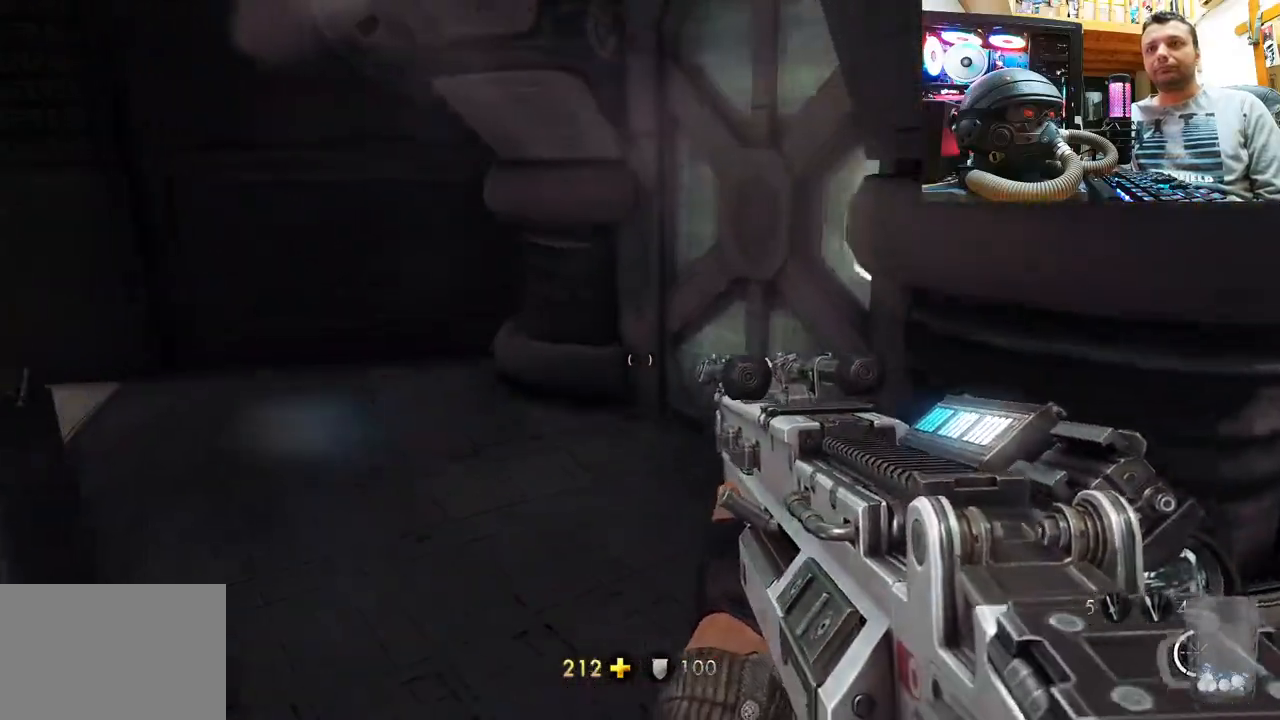
{"buttons": [], "left_stick": "up-right", "right_stick": "right", "events": [[50, "left_stick", "up-left"], [150, "right_stick", "center"], [200, "right_stick", "left"], [417, "left_stick", "up-right"], [450, "right_stick", "right"]]}
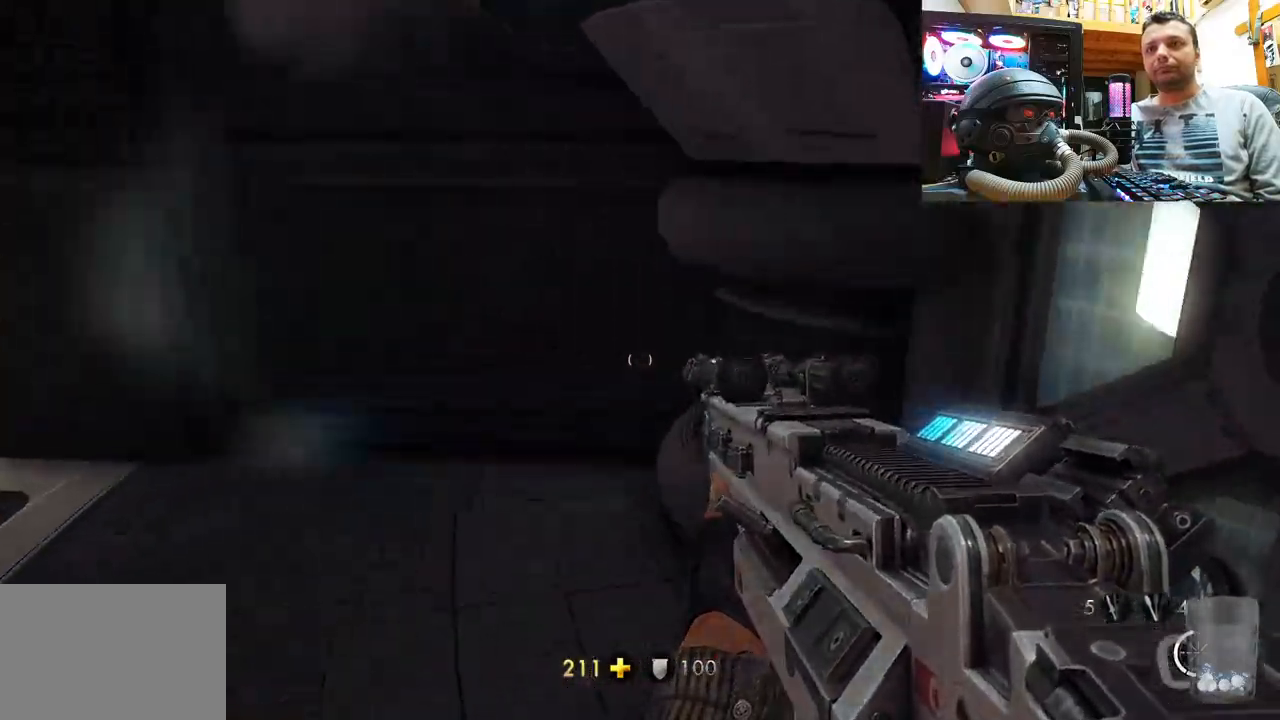
{"buttons": [], "left_stick": "down", "right_stick": "right", "events": [[17, "left_stick", "right"], [200, "left_stick", "up"], [267, "right_stick", "center"], [333, "left_stick", "down-left"], [333, "right_stick", "left"], [400, "left_stick", "down"], [483, "right_stick", "right"]]}
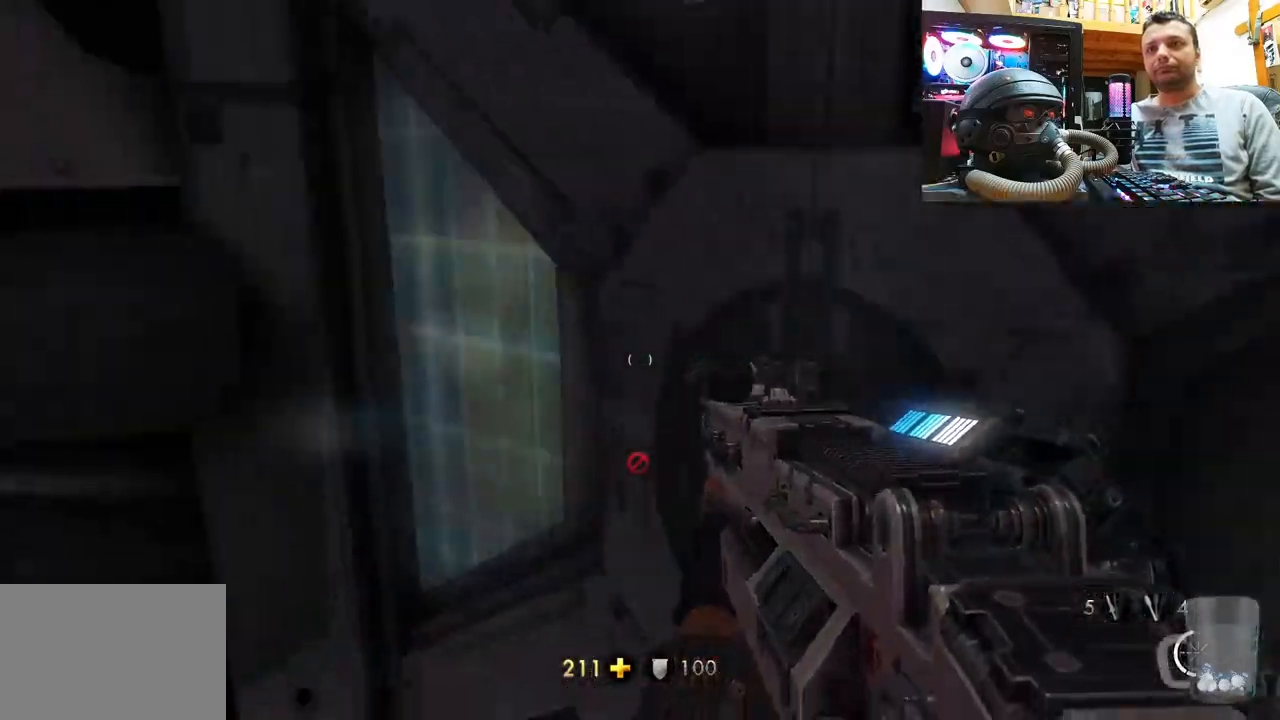
{"buttons": [], "left_stick": "up-left", "right_stick": "left", "events": [[117, "right_stick", "left"], [217, "left_stick", "down-left"], [317, "left_stick", "left"], [467, "left_stick", "up-left"]]}
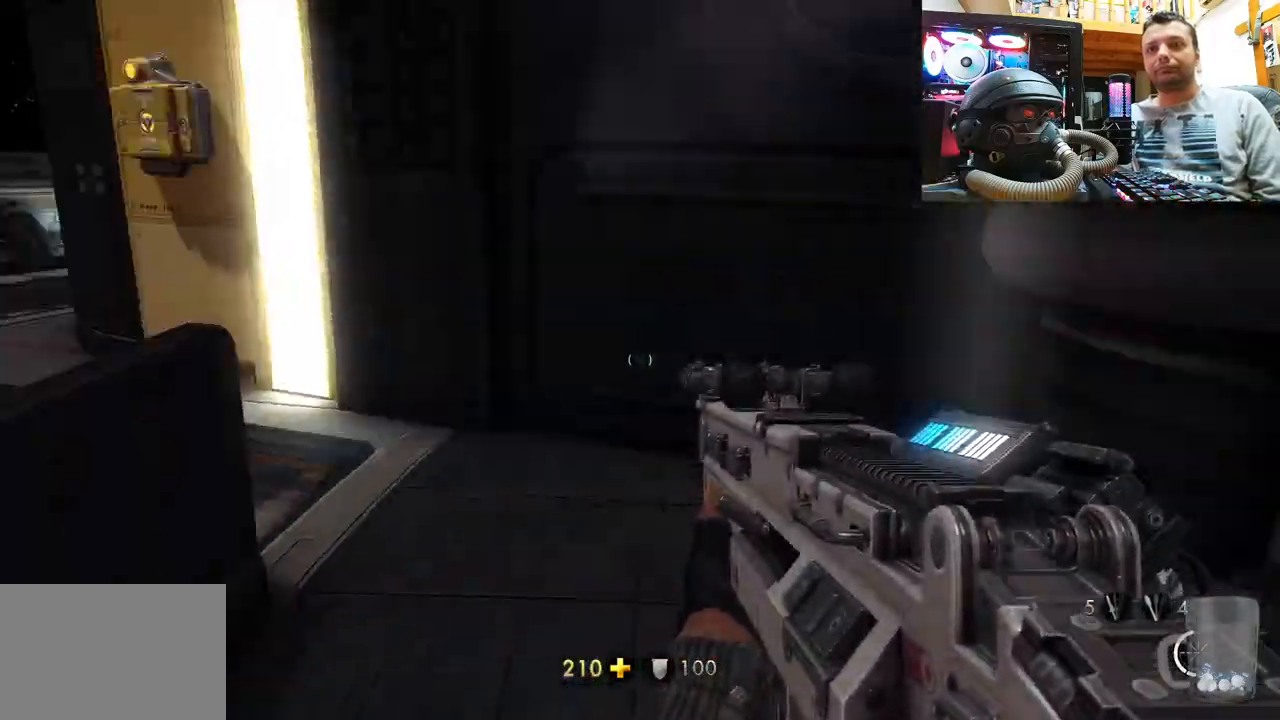
{"buttons": [], "left_stick": "up-right", "right_stick": "up-left", "events": [[17, "left_stick", "up"], [100, "left_stick", "up-right"], [133, "right_stick", "up-left"]]}
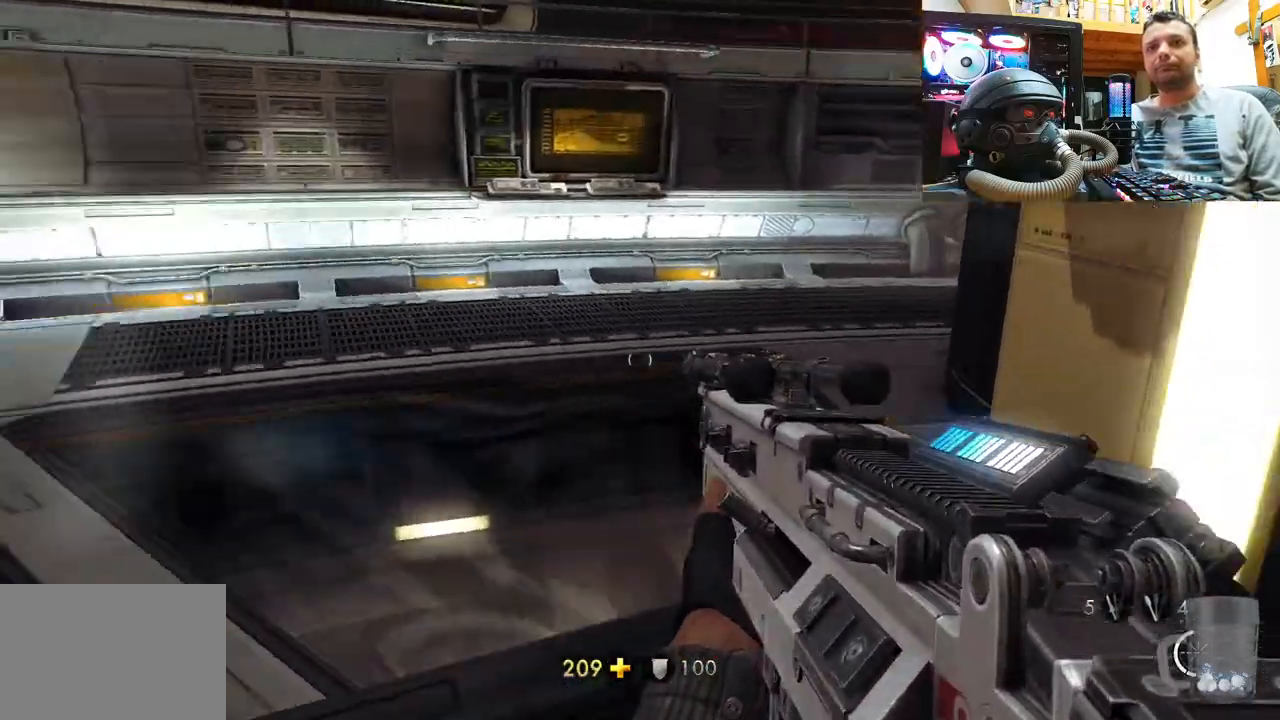
{"buttons": [], "left_stick": "up-right", "right_stick": "left", "events": [[83, "right_stick", "center"], [250, "right_stick", "down-left"], [350, "right_stick", "left"]]}
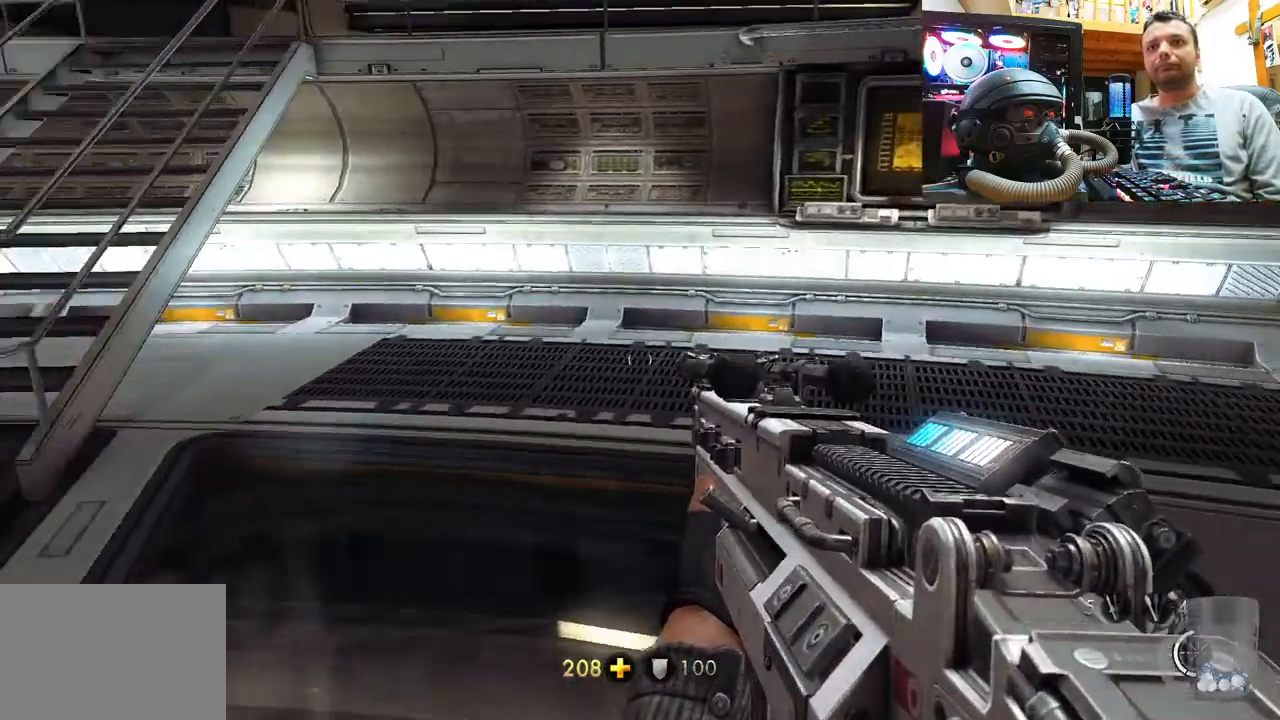
{"buttons": [], "left_stick": "left", "right_stick": "right", "events": [[183, "left_stick", "up"], [267, "right_stick", "right"], [350, "left_stick", "up-left"], [483, "left_stick", "left"]]}
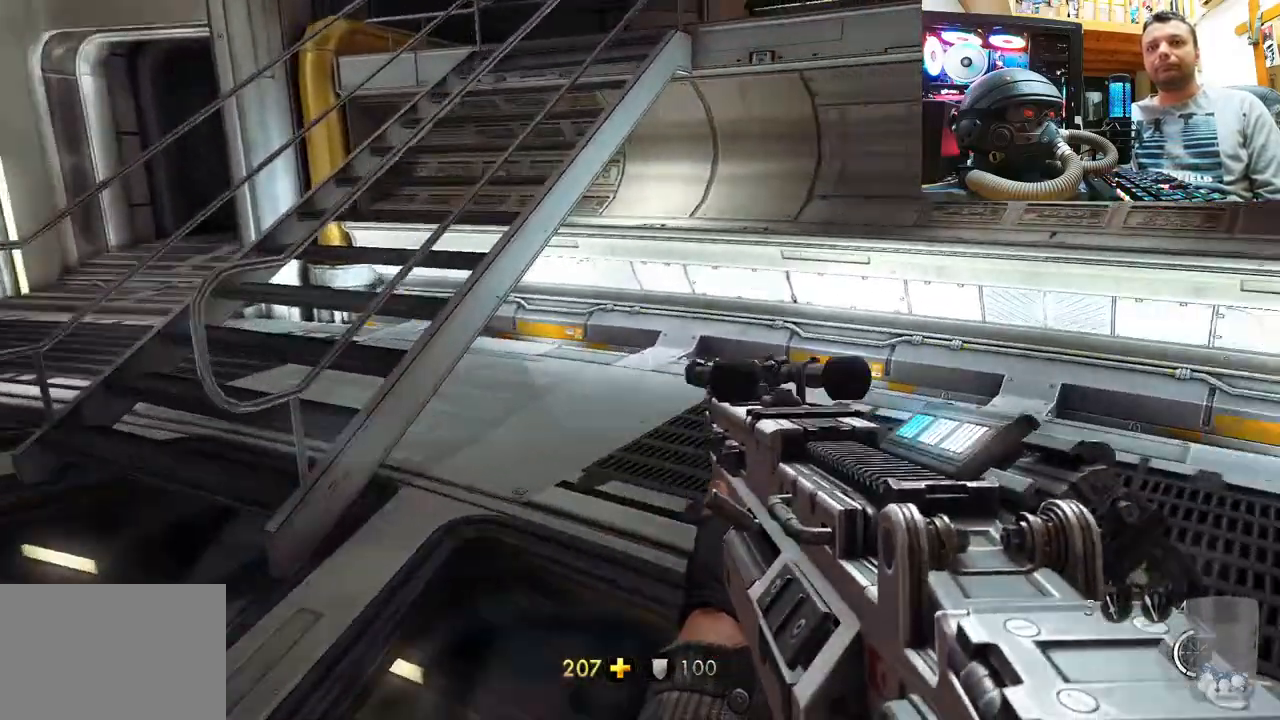
{"buttons": [], "left_stick": "up-left", "right_stick": "right", "events": [[267, "left_stick", "up-left"]]}
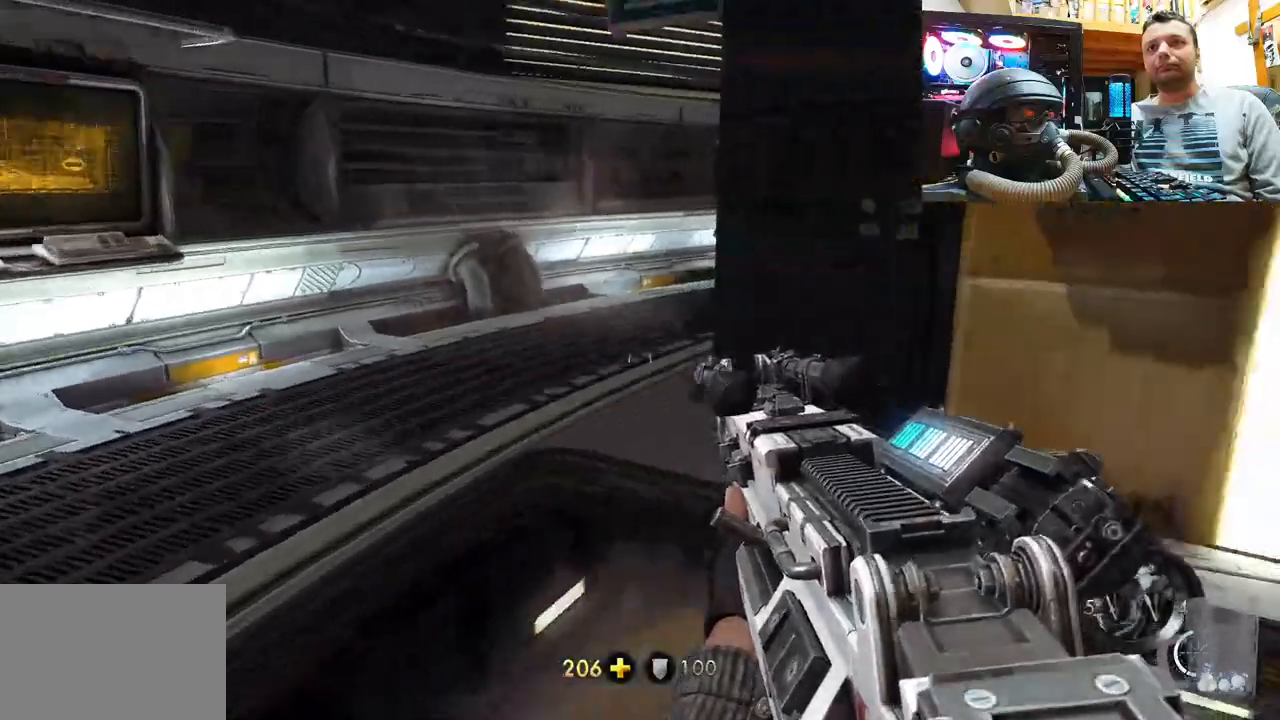
{"buttons": [], "left_stick": "center", "right_stick": "center", "events": [[83, "right_stick", "center"], [250, "left_stick", "center"]]}
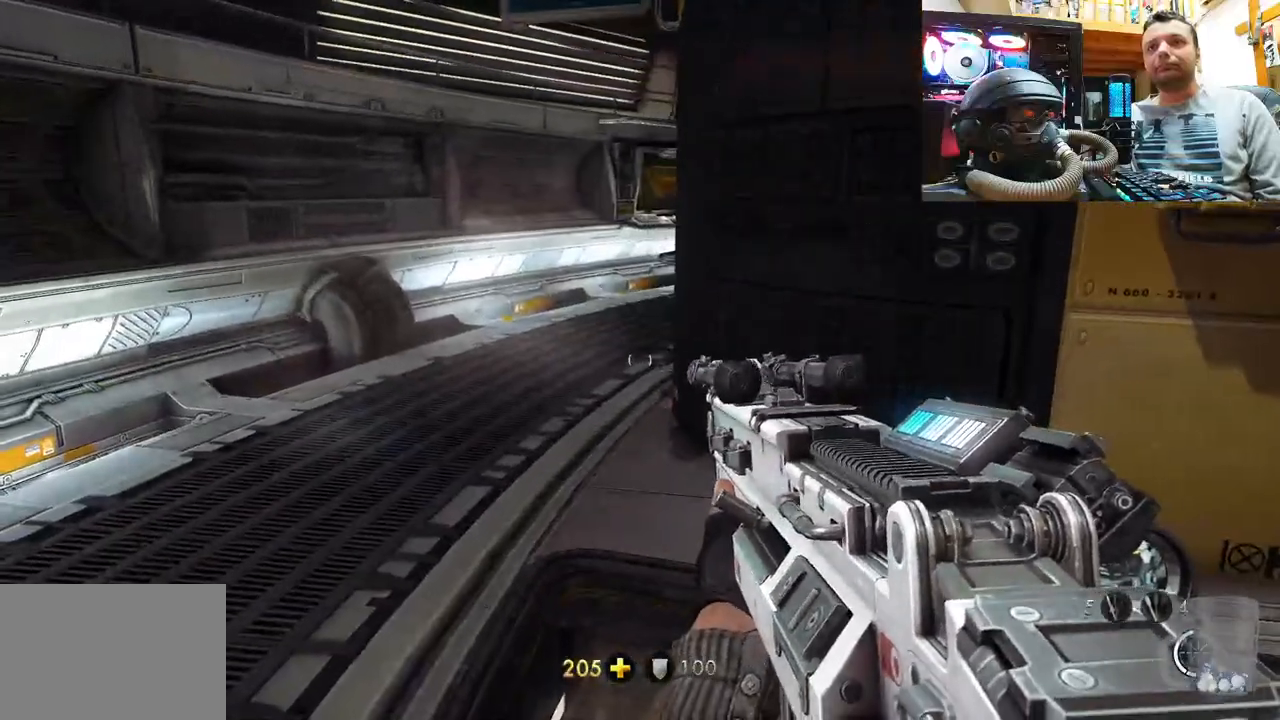
{"buttons": [], "left_stick": "up-left", "right_stick": "right", "events": [[17, "left_stick", "up"], [83, "left_stick", "up-left"], [100, "right_stick", "down"], [200, "right_stick", "left"], [283, "right_stick", "center"], [350, "right_stick", "right"]]}
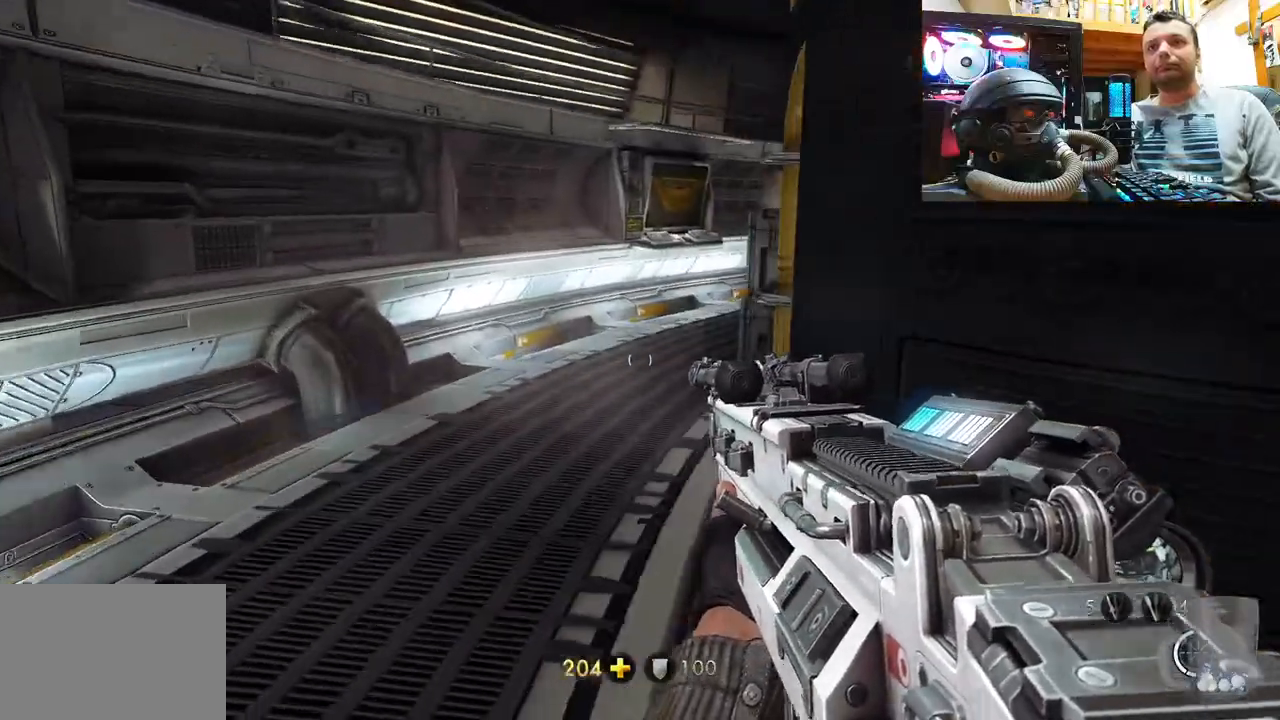
{"buttons": [], "left_stick": "up-left", "right_stick": "right", "events": [[350, "right_stick", "center"], [467, "right_stick", "right"]]}
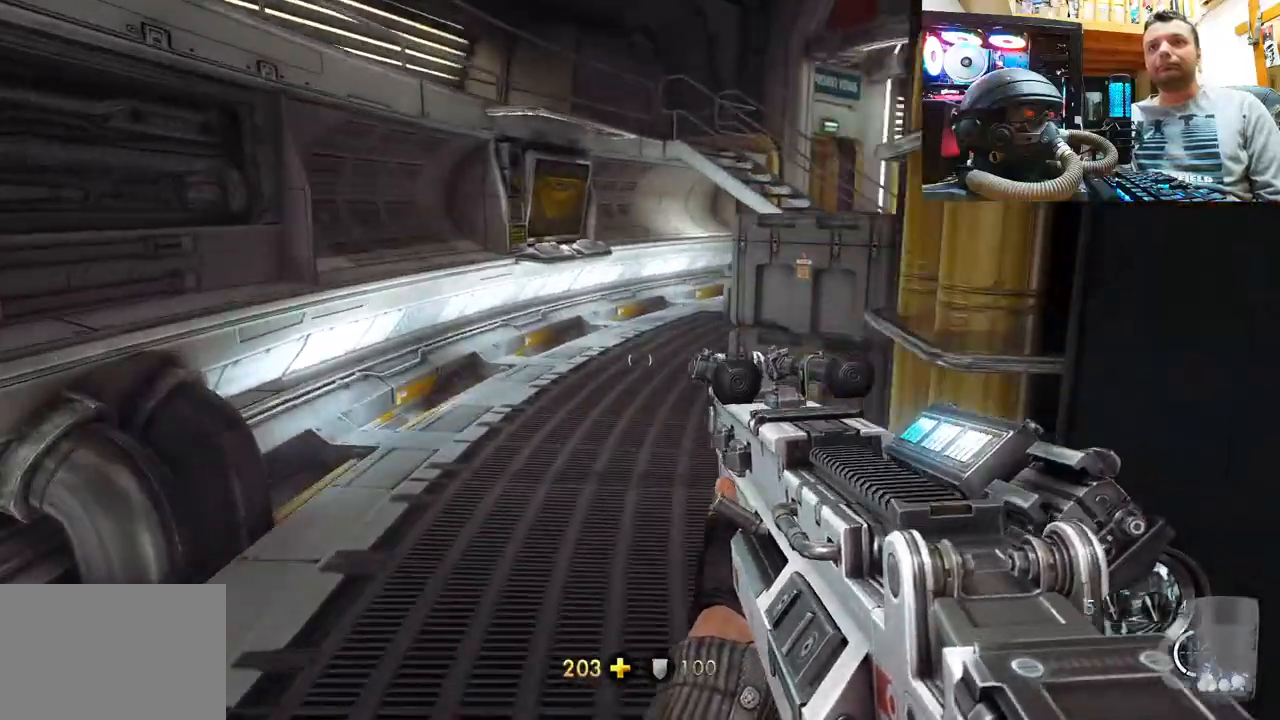
{"buttons": [], "left_stick": "center", "right_stick": "center", "events": [[150, "right_stick", "center"], [300, "left_stick", "center"]]}
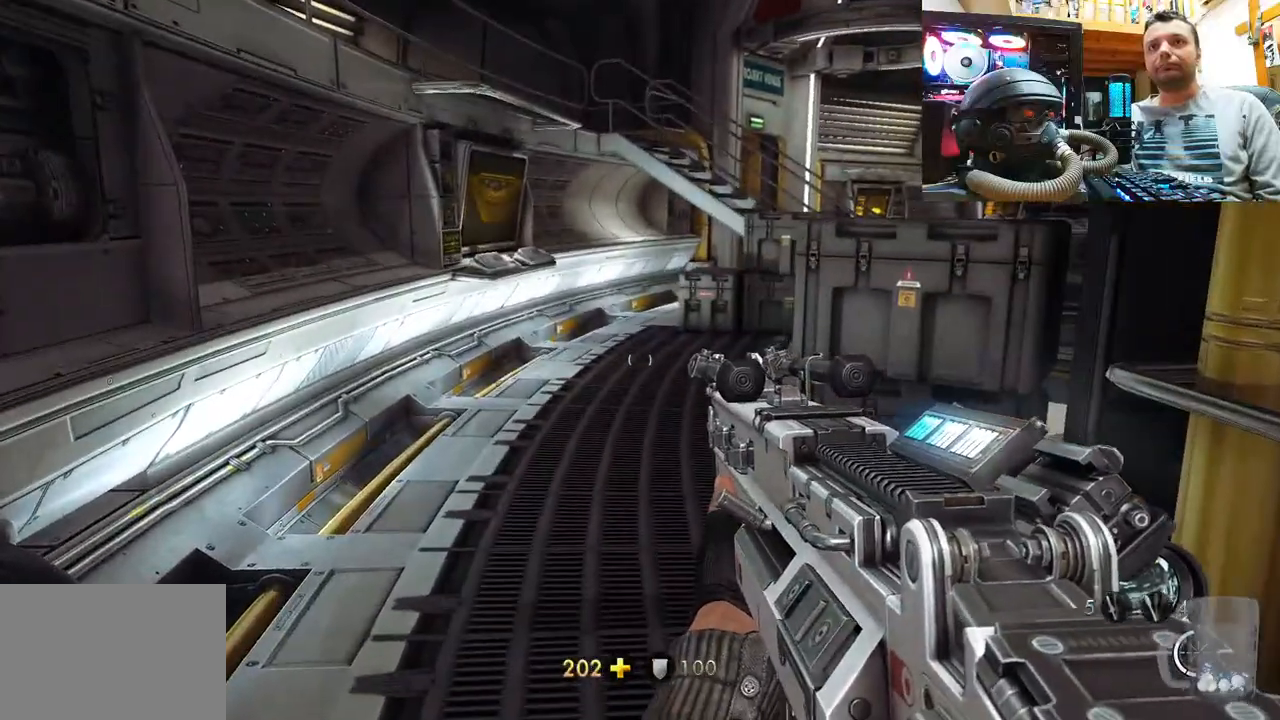
{"buttons": [], "left_stick": "up-left", "right_stick": "right", "events": [[200, "left_stick", "up-left"], [350, "right_stick", "right"]]}
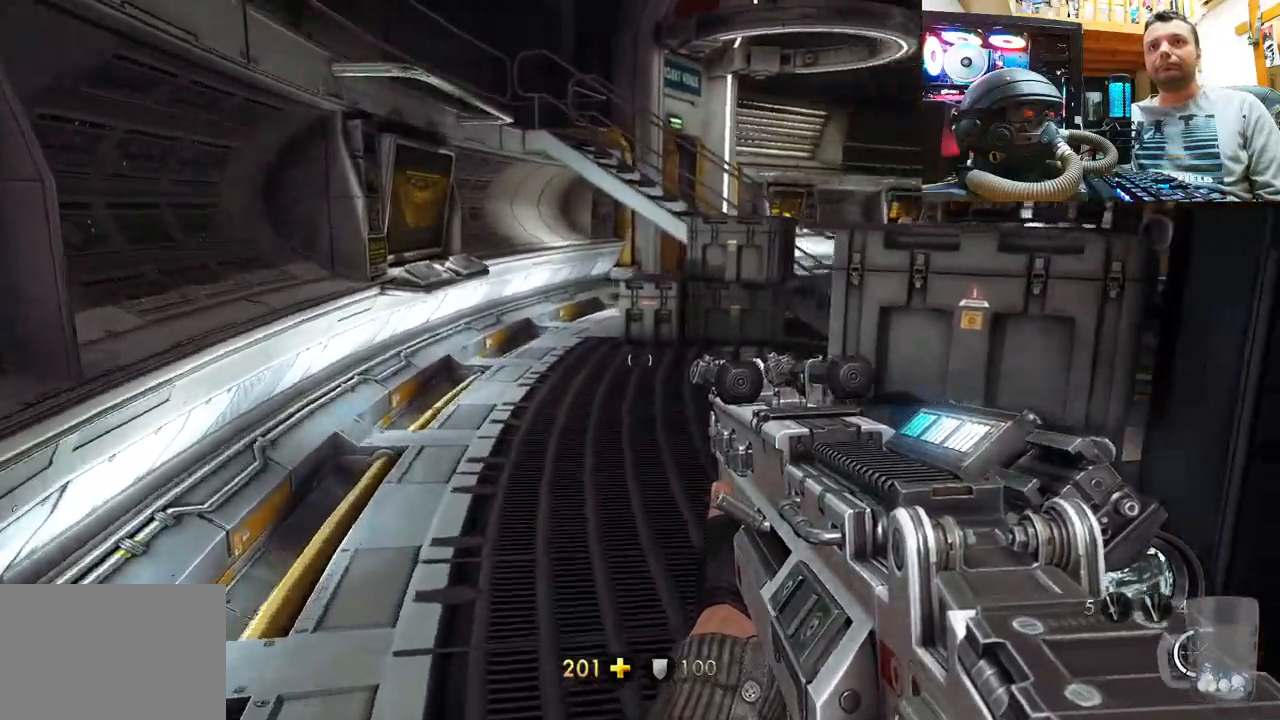
{"buttons": [], "left_stick": "center", "right_stick": "center", "events": [[183, "right_stick", "center"], [317, "left_stick", "up"], [500, "left_stick", "center"]]}
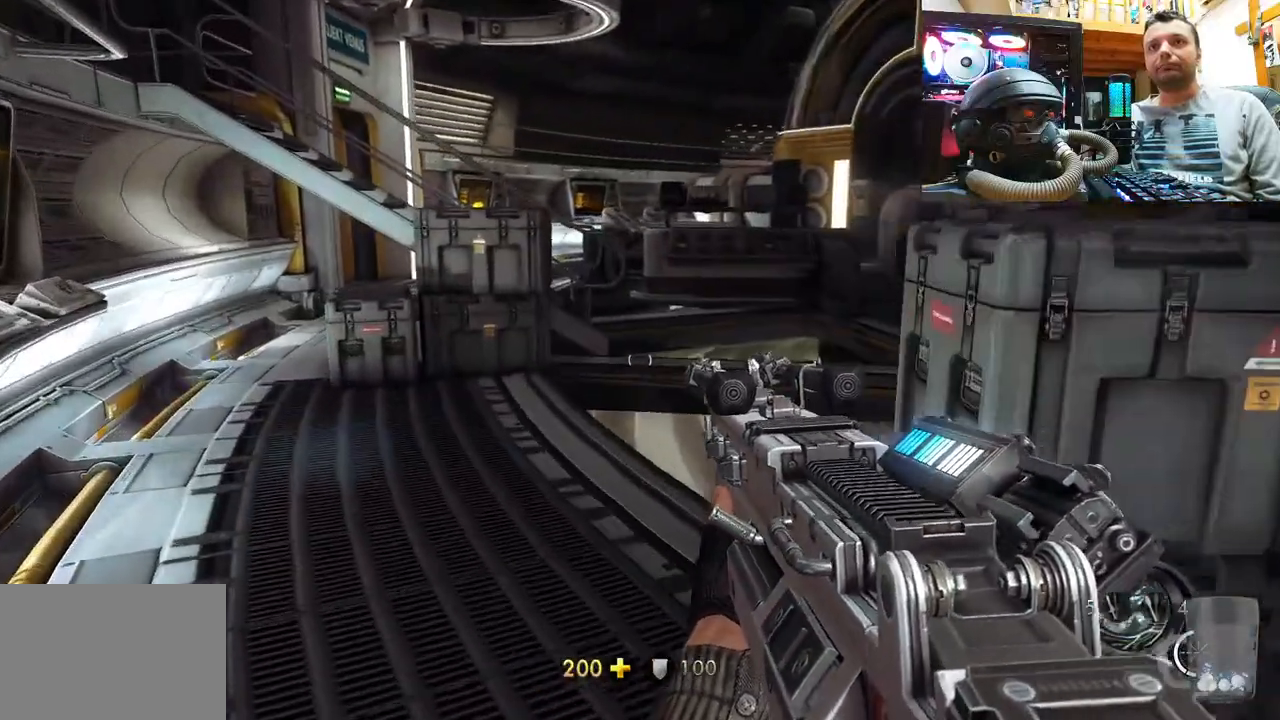
{"buttons": [], "left_stick": "up-left", "right_stick": "right", "events": [[400, "left_stick", "up-left"], [433, "right_stick", "right"]]}
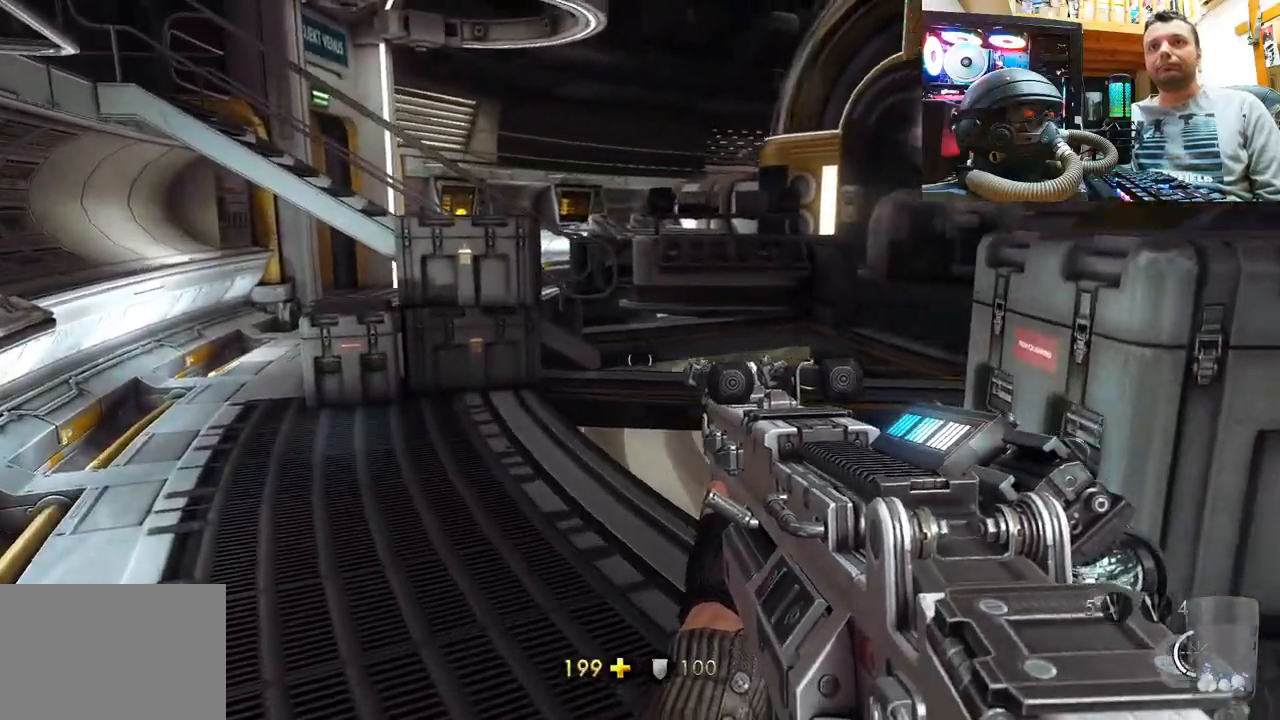
{"buttons": [], "left_stick": "up-left", "right_stick": "up-right", "events": [[300, "right_stick", "up-right"]]}
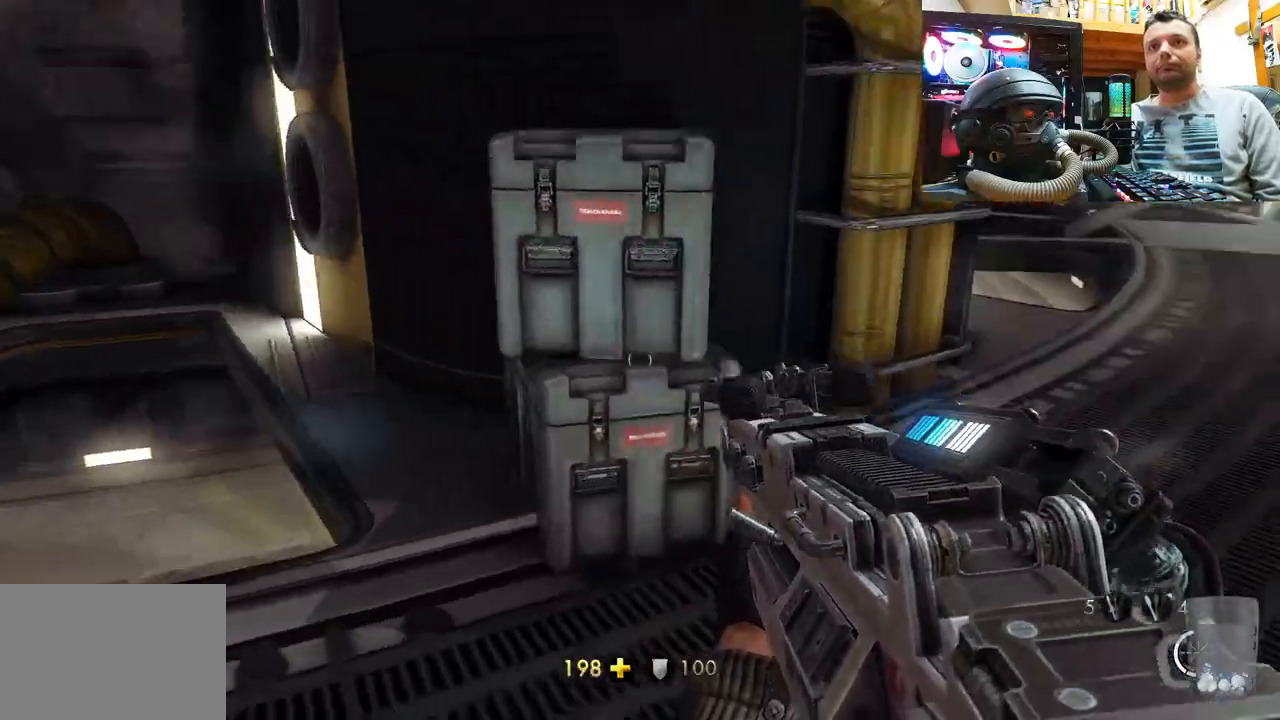
{"buttons": [], "left_stick": "up", "right_stick": "left", "events": [[17, "right_stick", "center"], [317, "left_stick", "up"], [350, "right_stick", "left"]]}